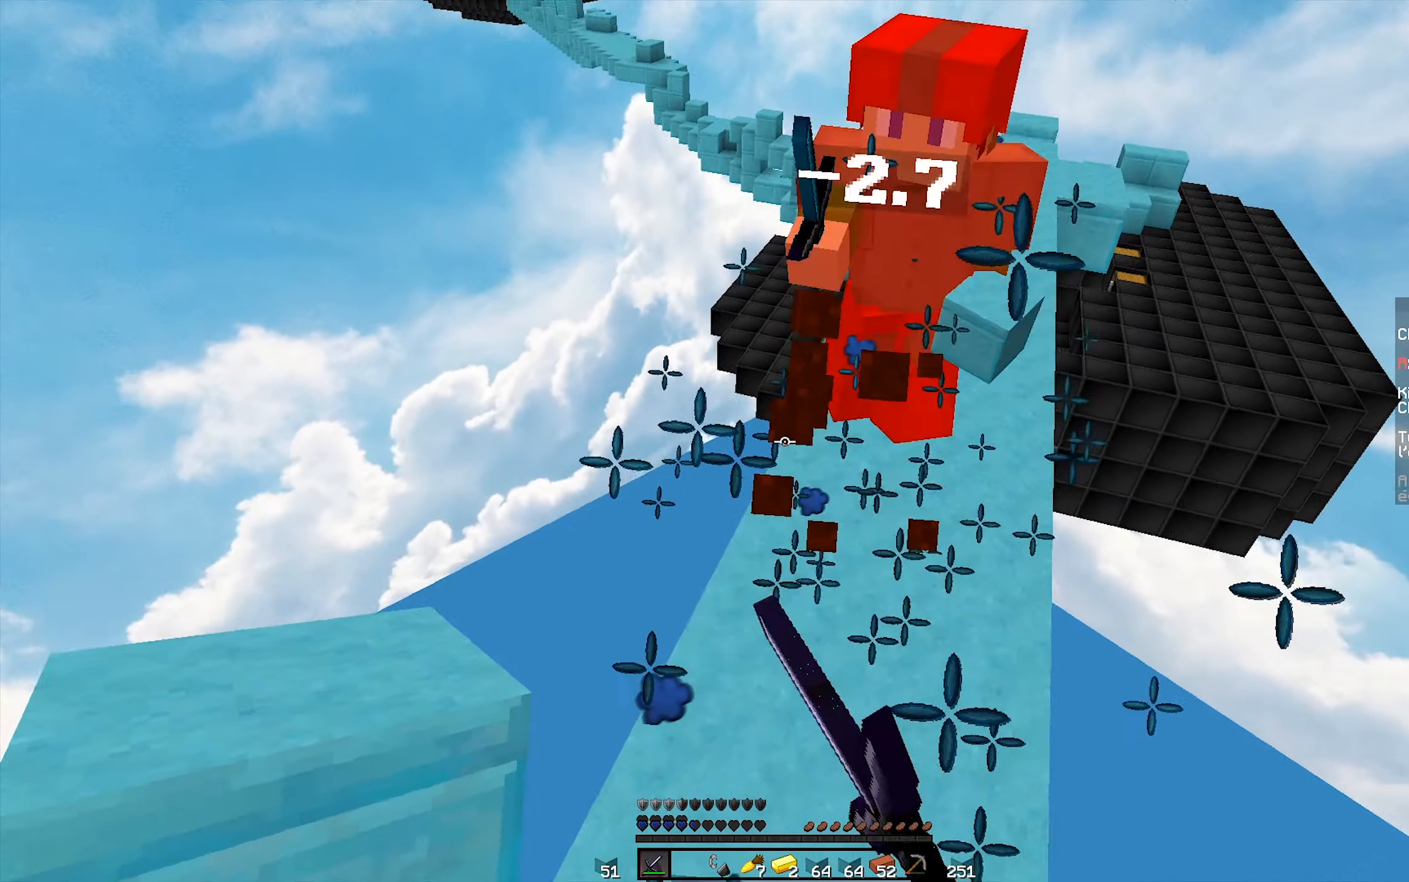
Gameplay with keyboard and mouse; each line is a JSON object with the keys and mouse buttons held at the frame after it. "events" lists presses ("down") and releases ("up") of "mouse_left" and "mouse_right" between this image and that frame as [ms after this image, input, new state], when the widget could be followed in between. "mouse_left", "mouse_right" = the "left", "right" buttons of the "mouse" list. No other keys are recorded. Fast repeated clicks can show as one long hold. Not read: mouse_move.
{"keys": [], "mouse": [], "events": [[50, "mouse_left", "down"], [100, "mouse_left", "up"], [133, "mouse_left", "down"], [233, "mouse_left", "up"]]}
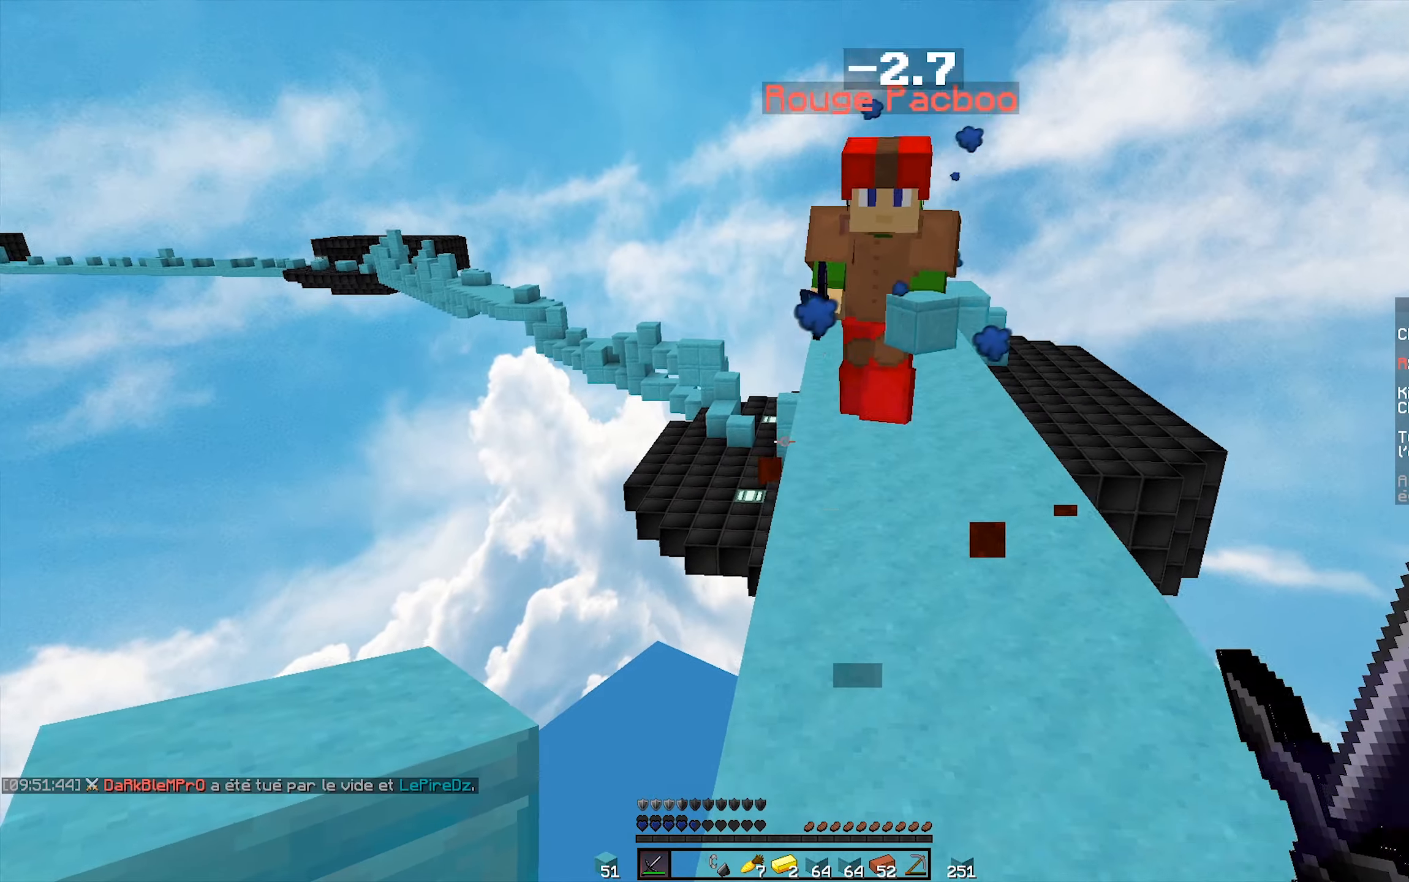
{"keys": [], "mouse": [], "events": [[283, "mouse_left", "down"], [349, "mouse_left", "up"], [383, "mouse_left", "down"], [449, "mouse_left", "up"]]}
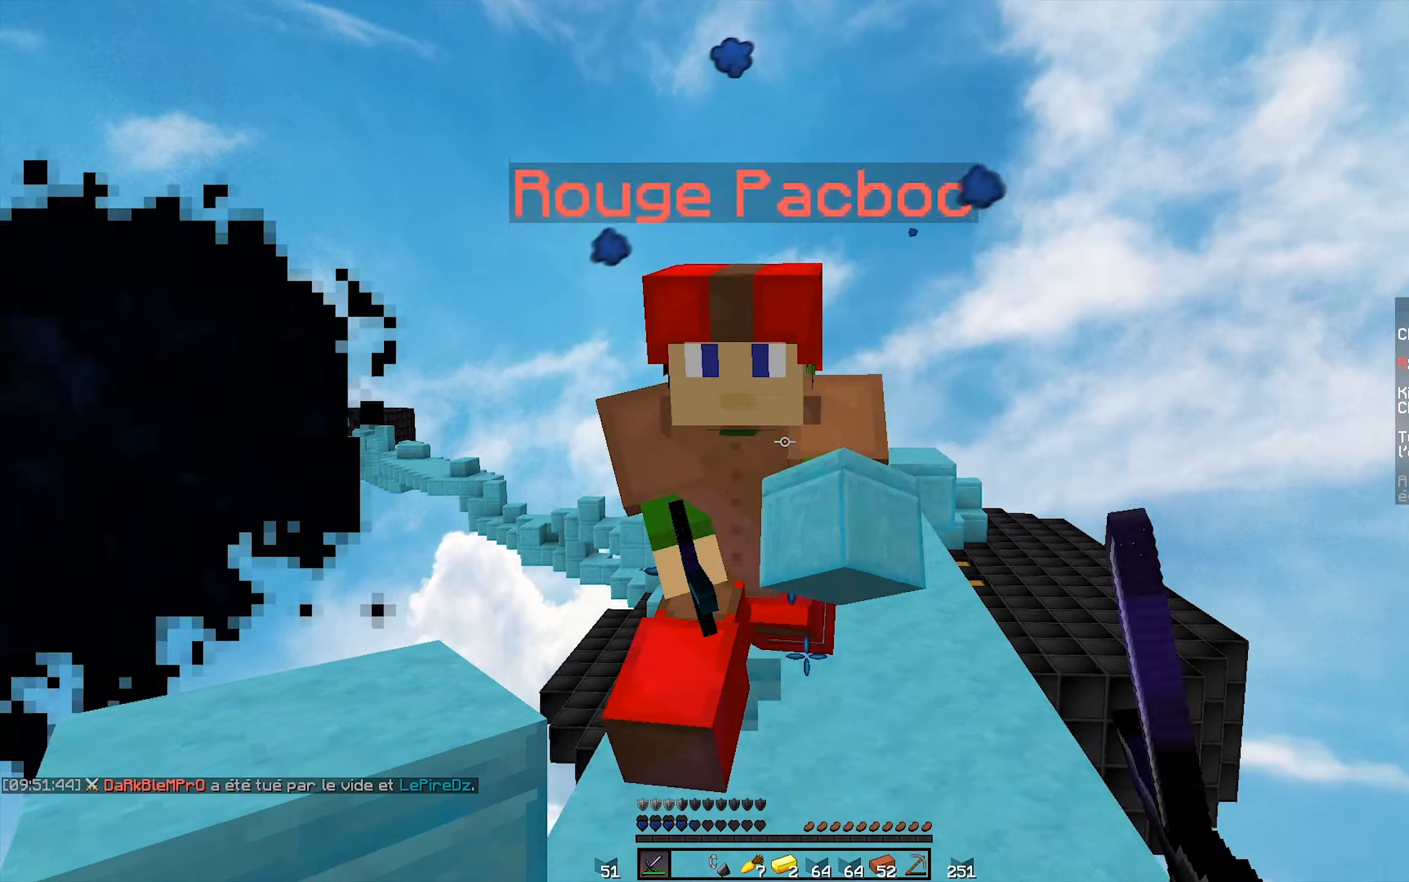
{"keys": [], "mouse": ["left"], "events": [[83, "mouse_left", "down"], [167, "mouse_left", "up"], [217, "mouse_left", "down"], [267, "mouse_left", "up"], [333, "mouse_left", "down"], [367, "mouse_left", "up"], [483, "mouse_left", "down"]]}
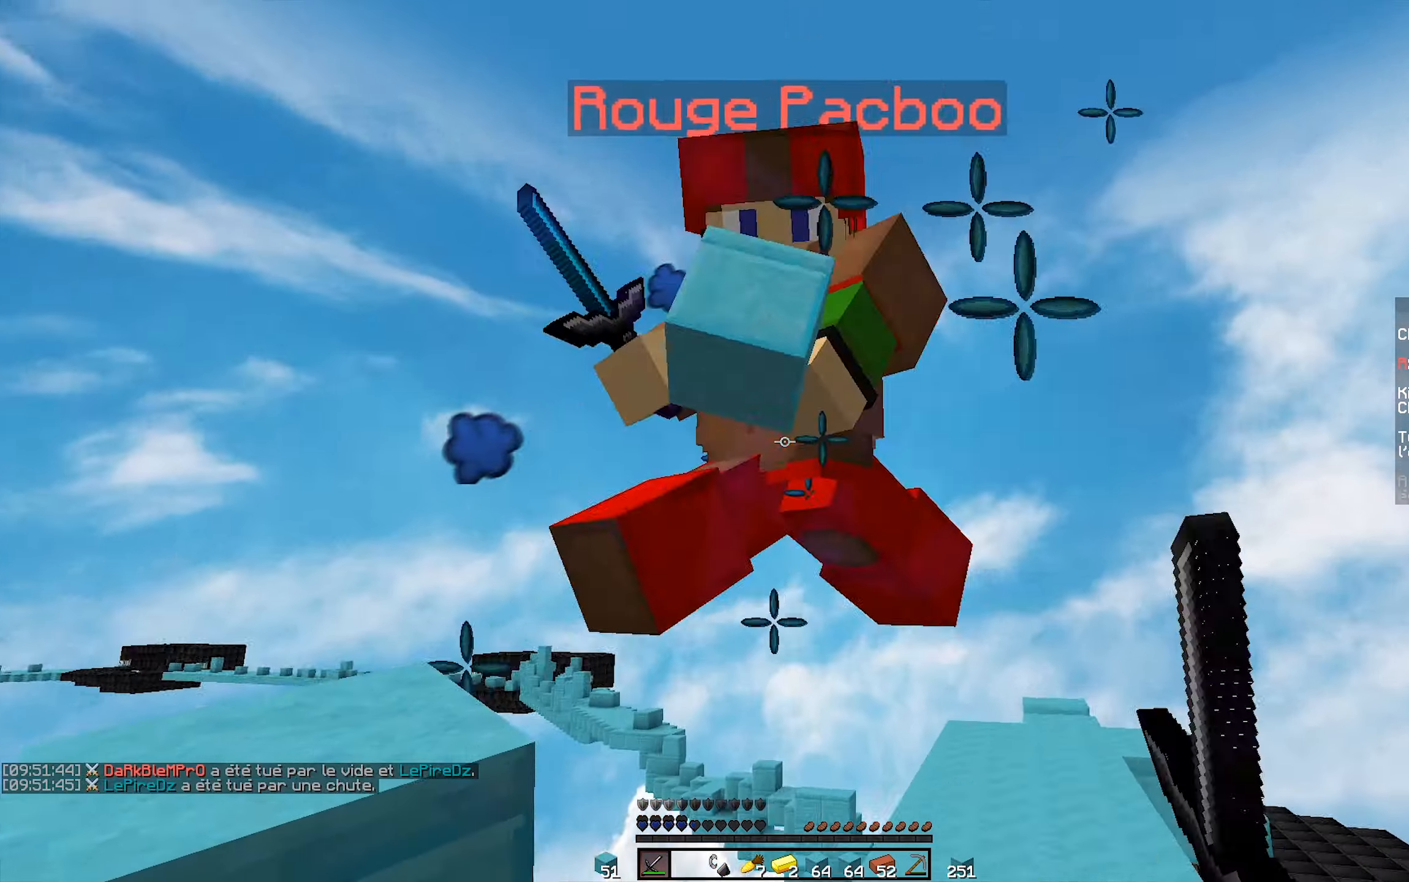
{"keys": [], "mouse": [], "events": [[17, "mouse_left", "up"], [83, "mouse_left", "down"], [133, "mouse_left", "up"], [167, "mouse_left", "down"], [233, "mouse_left", "up"]]}